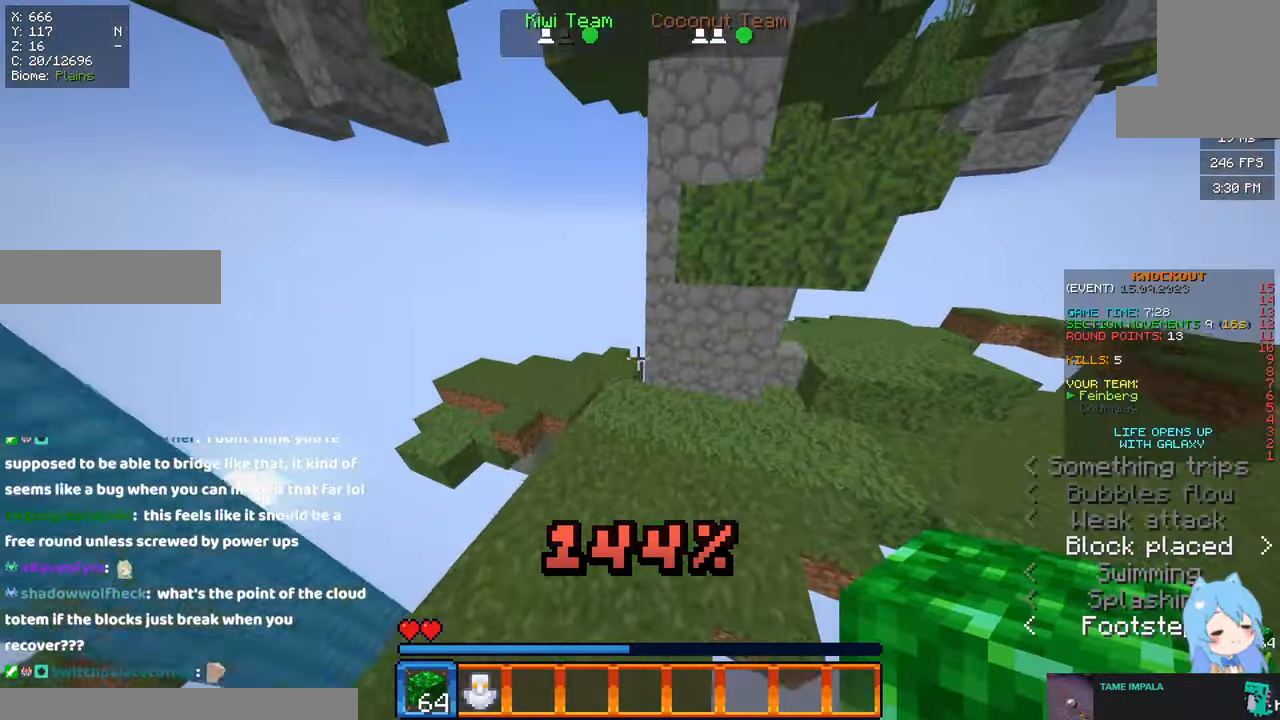
Gameplay with keyboard and mouse; each line is a JSON object with the keys and mouse buttons held at the frame after it. "events" lists presses ("down") and releases ("up") of "a", "d", "s", "space", "w", "mouse_left" and "mouse_right" between this image and that frame as [ms after this image, input, new state], when the widget could be followed in between. "mouse_left", "mouse_right" = the "left", "right" buttons of the "mouse" list. No other keys are recorded. Fast repeated clicks can show as one long hold. Mouse movement is not recorded.
{"keys": ["w"], "mouse": [], "events": [[250, "a", "up"], [433, "space", "up"]]}
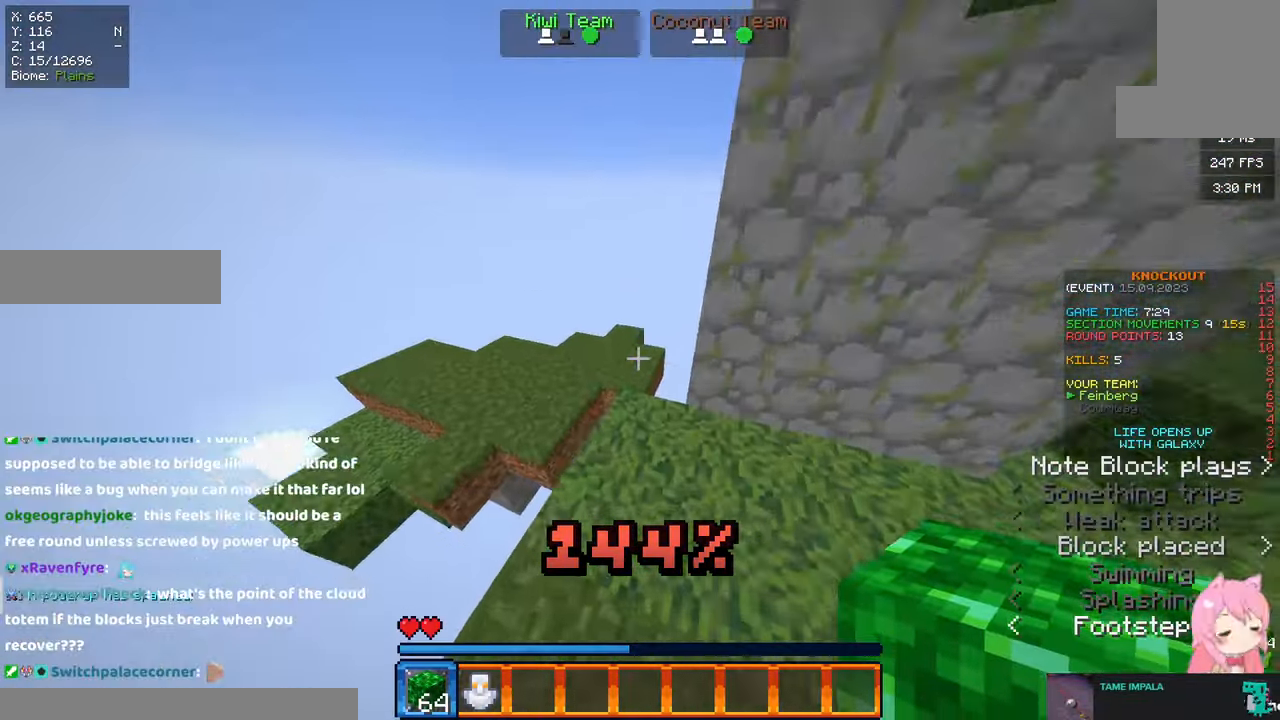
{"keys": ["a", "w"], "mouse": ["right"]}
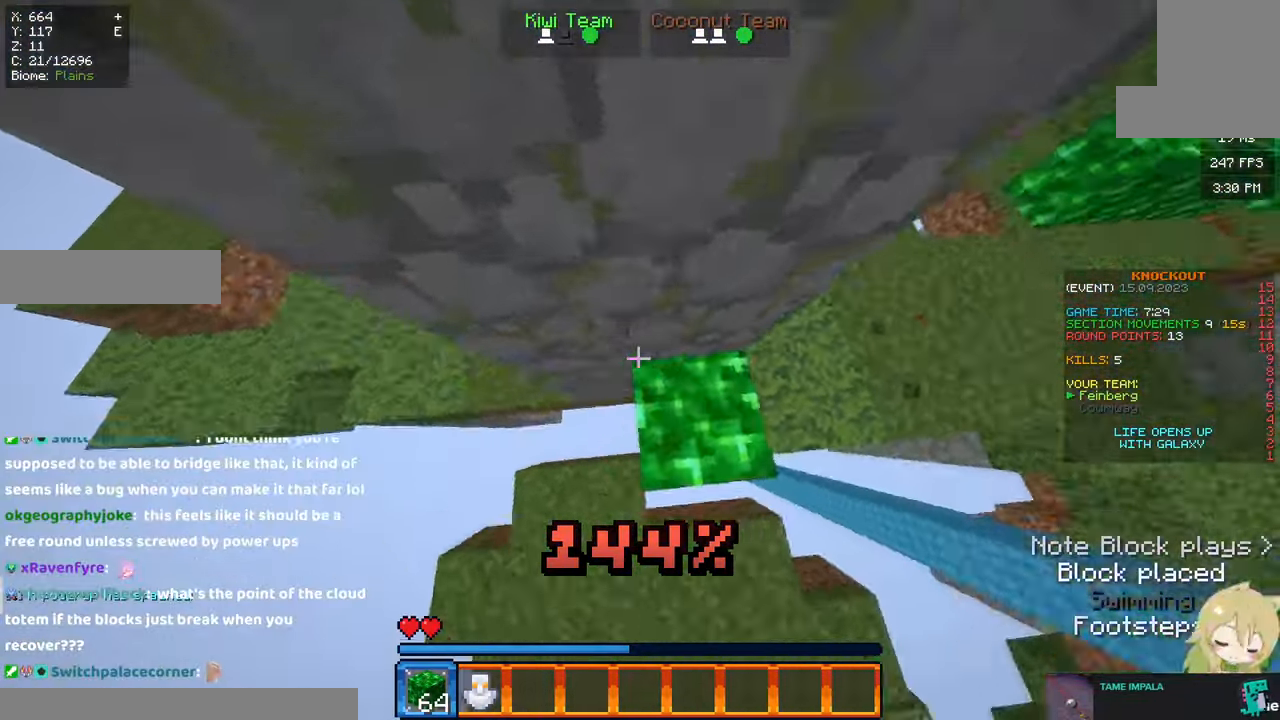
{"keys": ["a", "space"], "mouse": ["right"]}
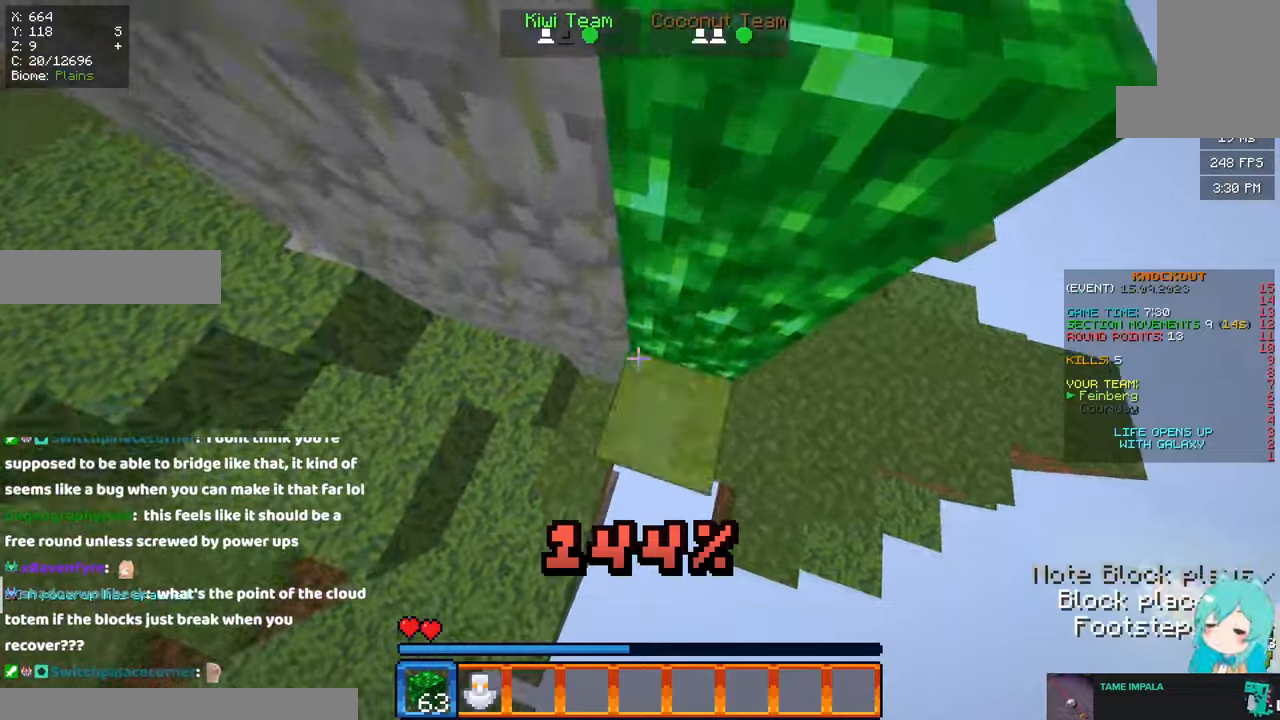
{"keys": ["d", "space", "w"], "mouse": ["right"]}
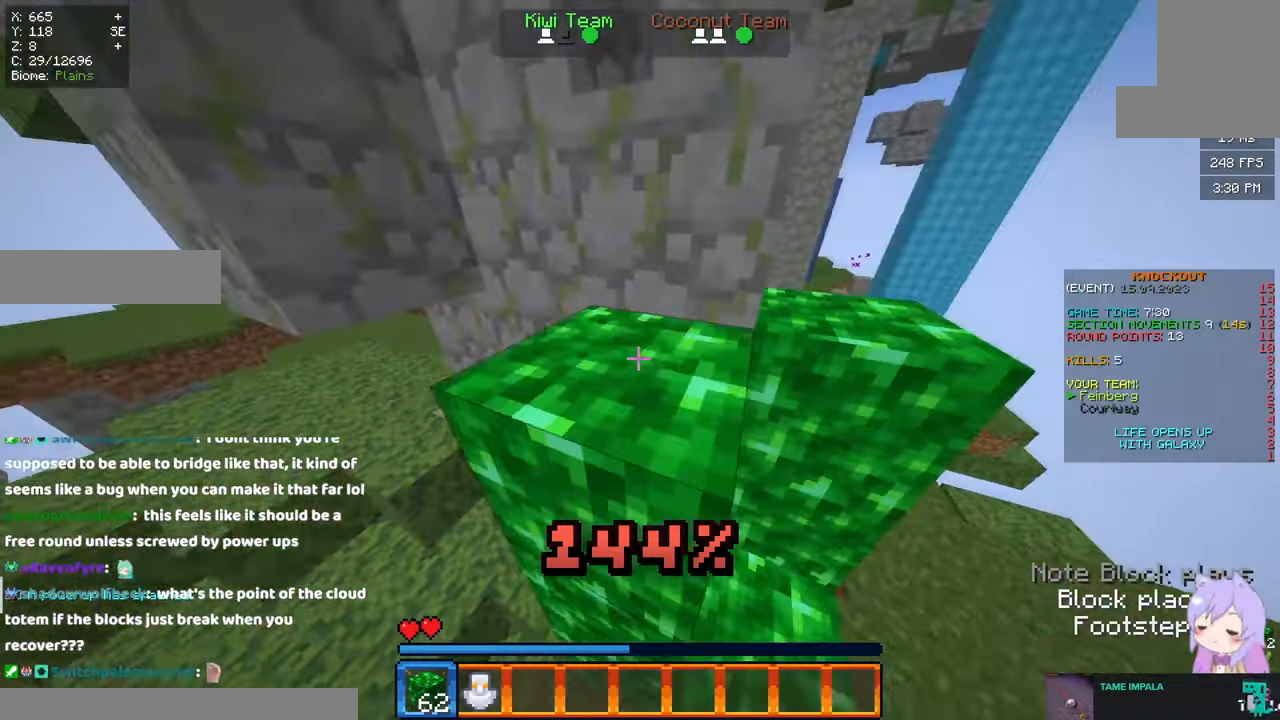
{"keys": ["a", "space"], "mouse": ["right"], "events": [[233, "mouse_right", "up"], [350, "a", "down"], [450, "d", "up"], [450, "mouse_right", "down"], [500, "w", "up"]]}
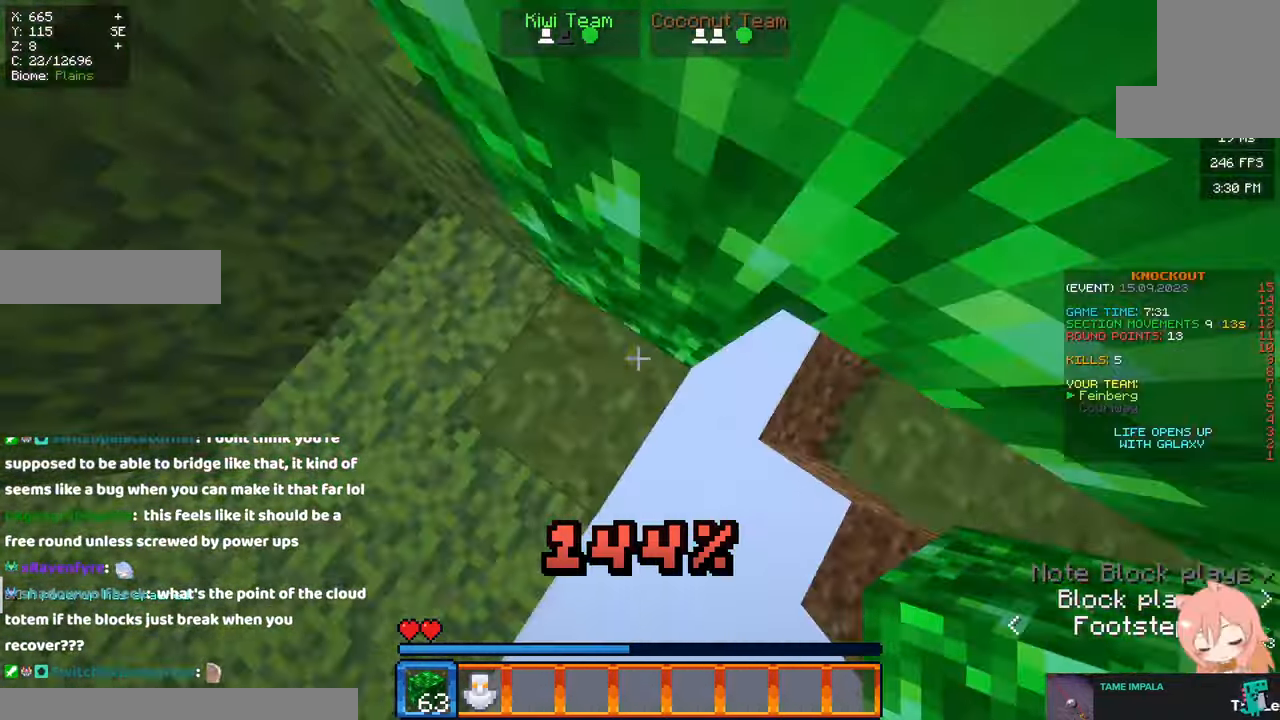
{"keys": ["d", "space"], "mouse": ["right"]}
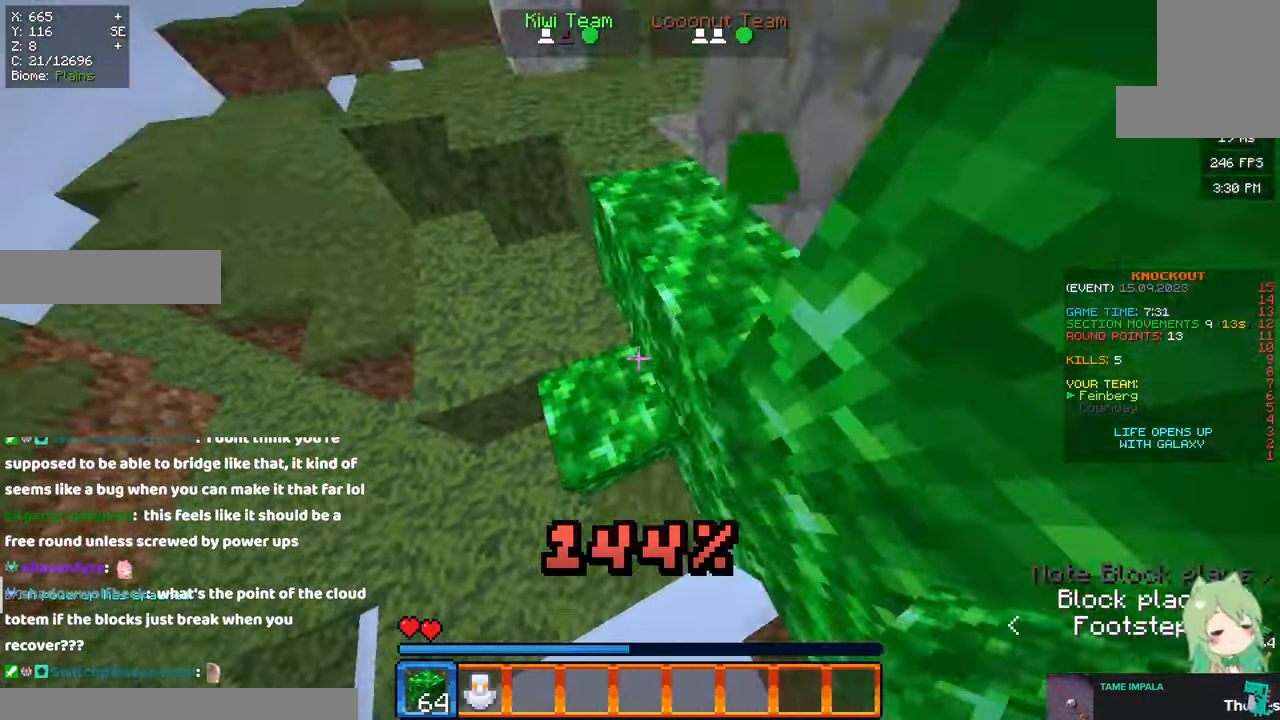
{"keys": ["d", "space"], "mouse": ["right"]}